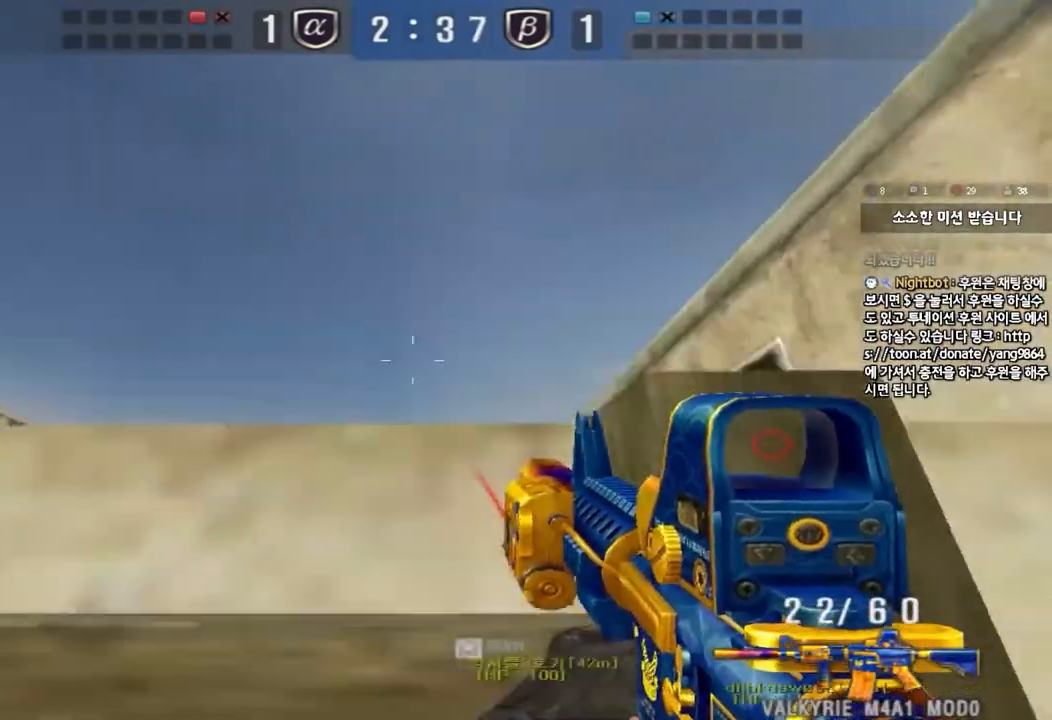
Gameplay with keyboard; each line is a JSON object with the keys held at the frame after it. "events" lists presses ("down") and releases ("up") of "a", "ctrl", "d", "e", "f", "q", "r", "s", "shift", "space", "tab" and "w" between this image and that frame as [ms after this image, input, new state], when the widget could be followed in between. No other keys are recorded. Mouse input is not recorded.
{"keys": [], "events": []}
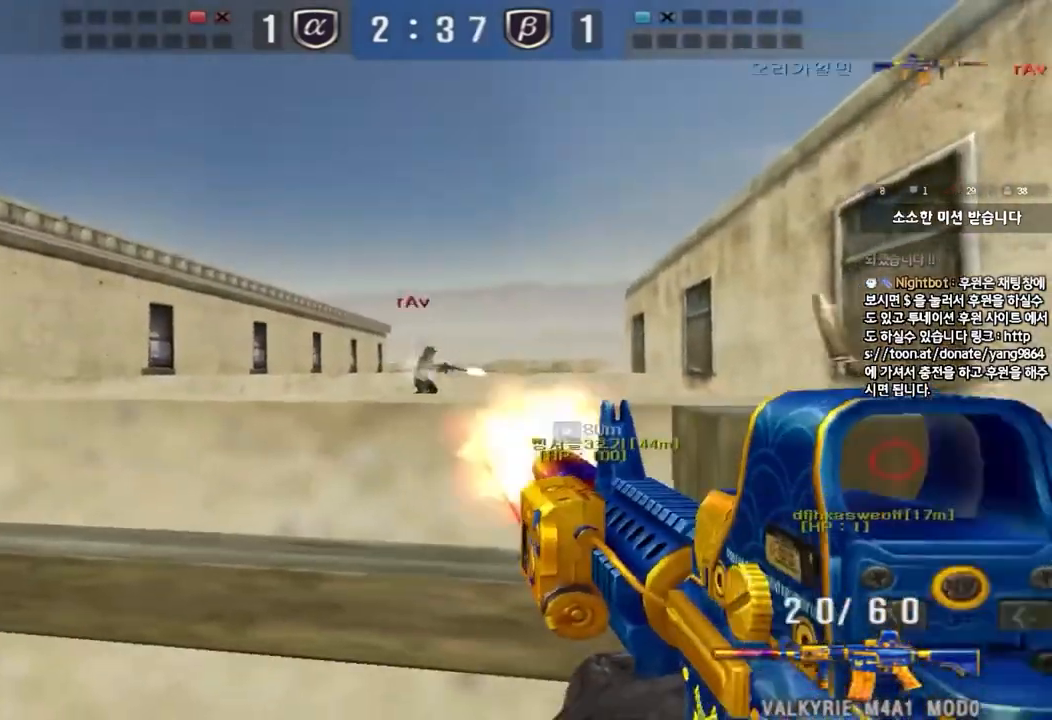
{"keys": ["w"], "events": [[283, "w", "down"]]}
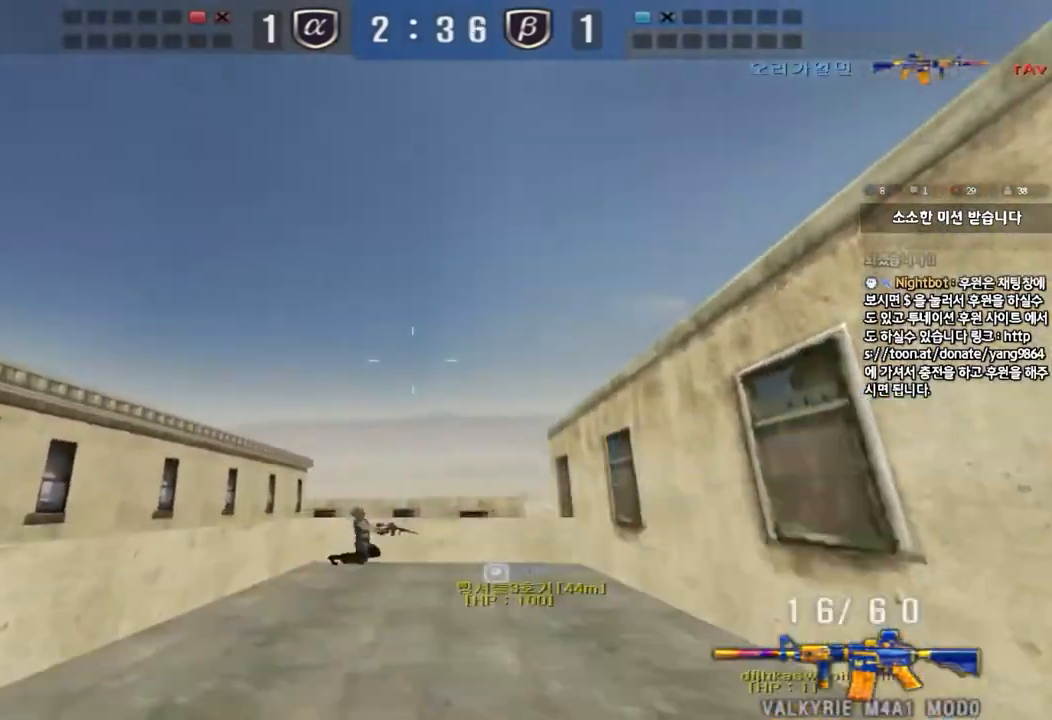
{"keys": ["a", "w"], "events": [[333, "r", "down"], [350, "a", "down"], [450, "r", "up"]]}
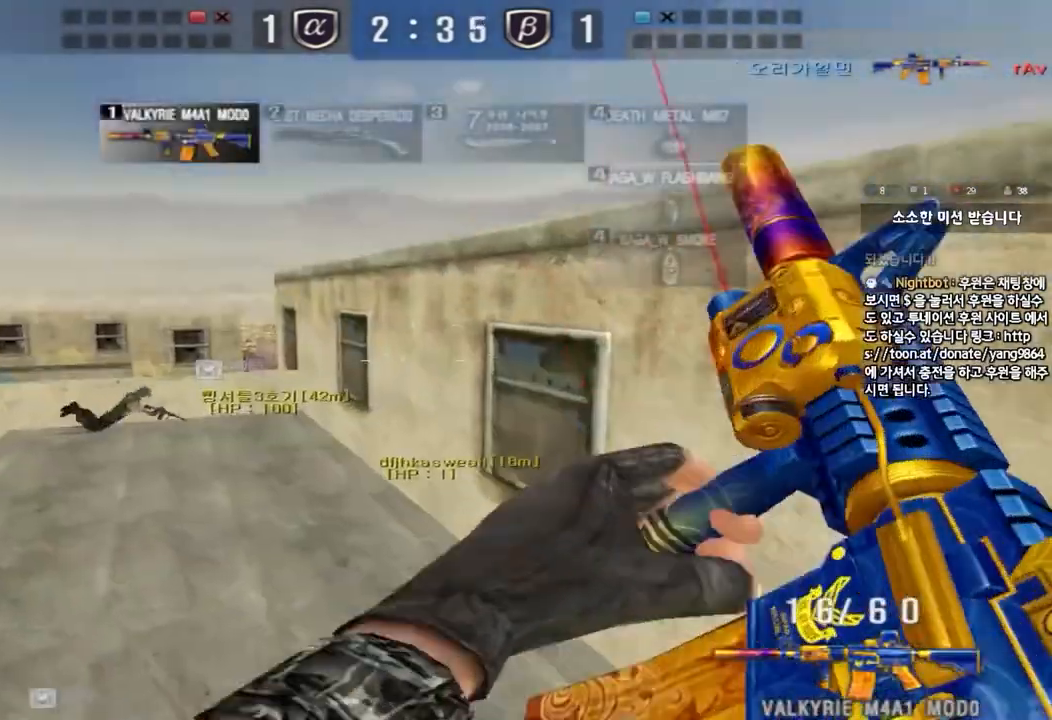
{"keys": ["a", "w"], "events": [[33, "r", "down"], [150, "r", "up"]]}
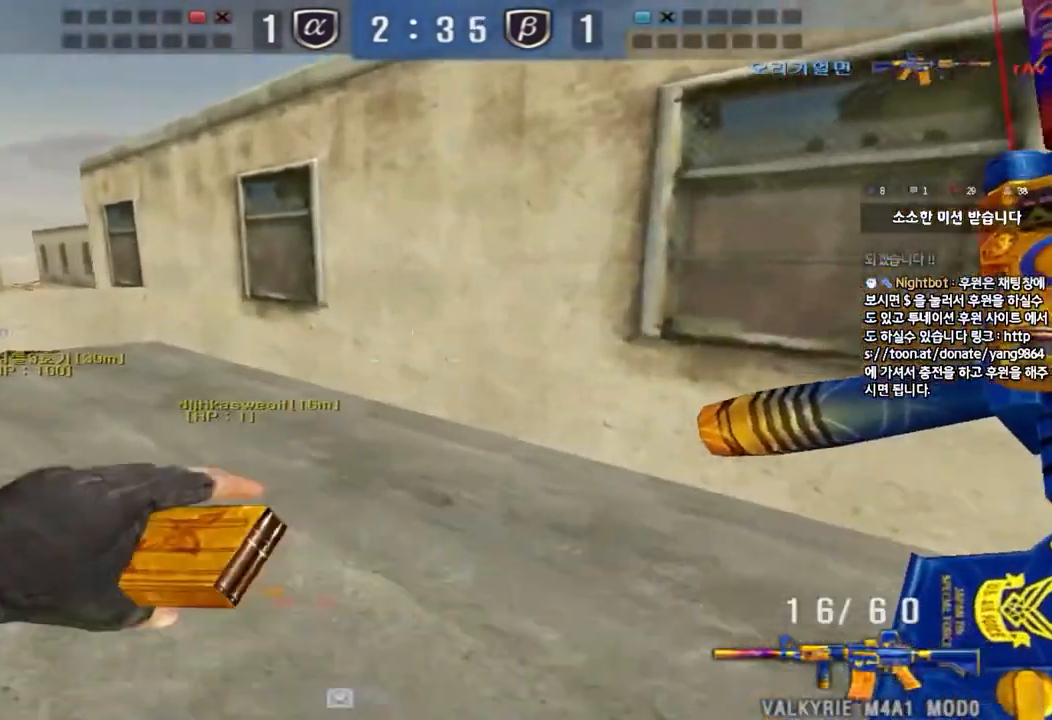
{"keys": [], "events": [[200, "shift", "down"], [217, "w", "up"], [233, "a", "up"], [267, "space", "down"], [350, "space", "up"], [417, "shift", "up"]]}